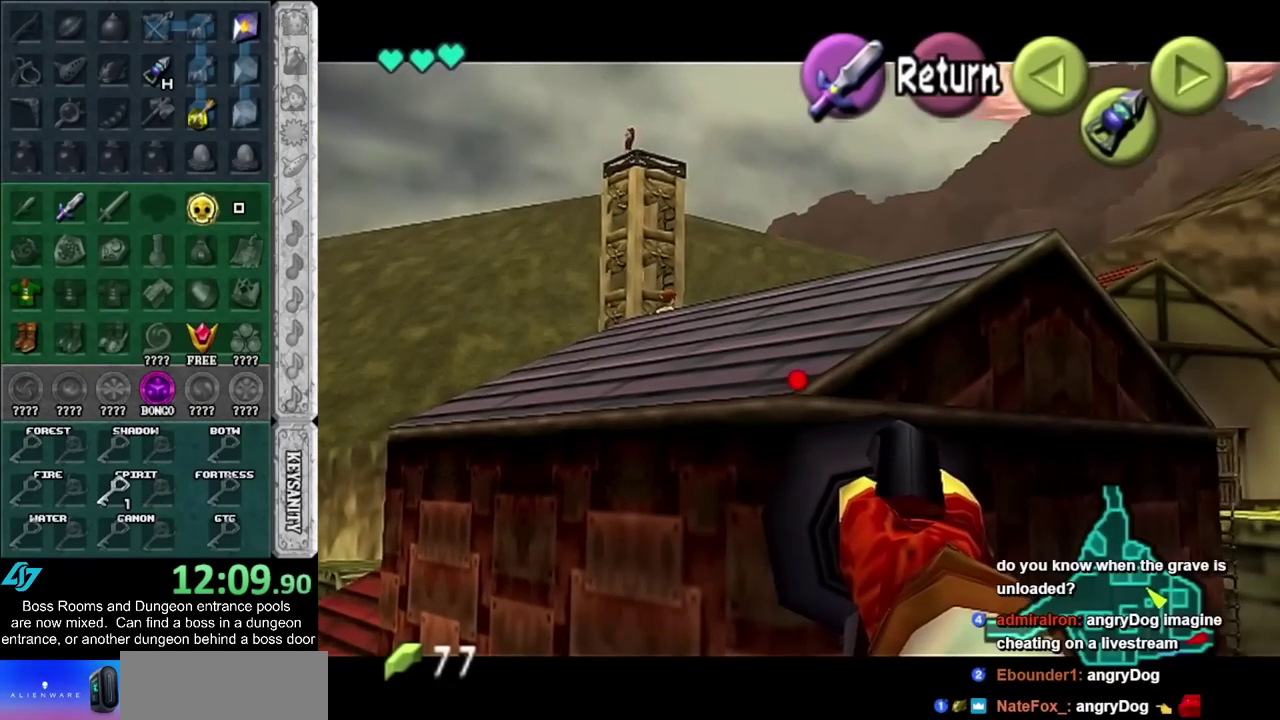
Gameplay with a controller (PlayStation layout); each line is a JSON object with the inputs held at the frame after it. "events" lists button and stick changes between this image and that frame as [ms after this image, input, new state], when the widget could be followed in between. Not read: HOME L2 L3 R3 right_stick.
{"buttons": ["CROSS", "L1"], "left_stick": "center", "events": [[300, "L1", "down"], [383, "CROSS", "down"]]}
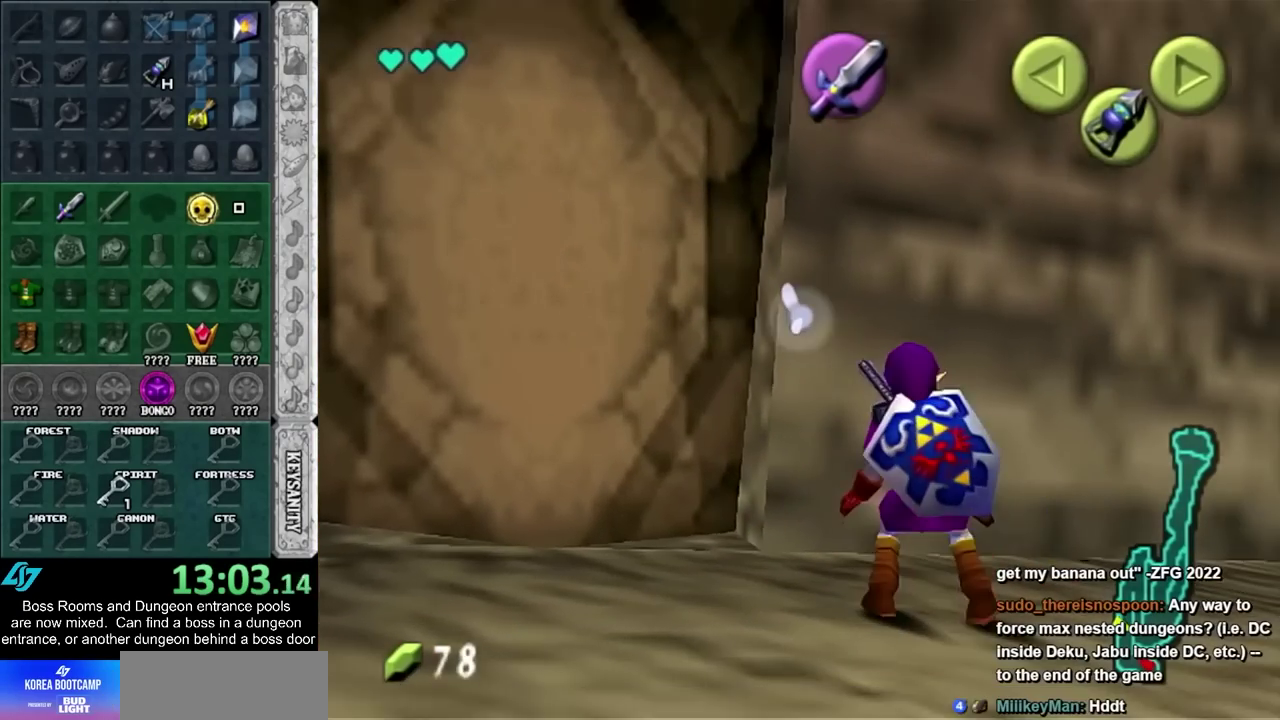
{"buttons": ["L1"], "left_stick": "center", "events": [[50, "CROSS", "up"]]}
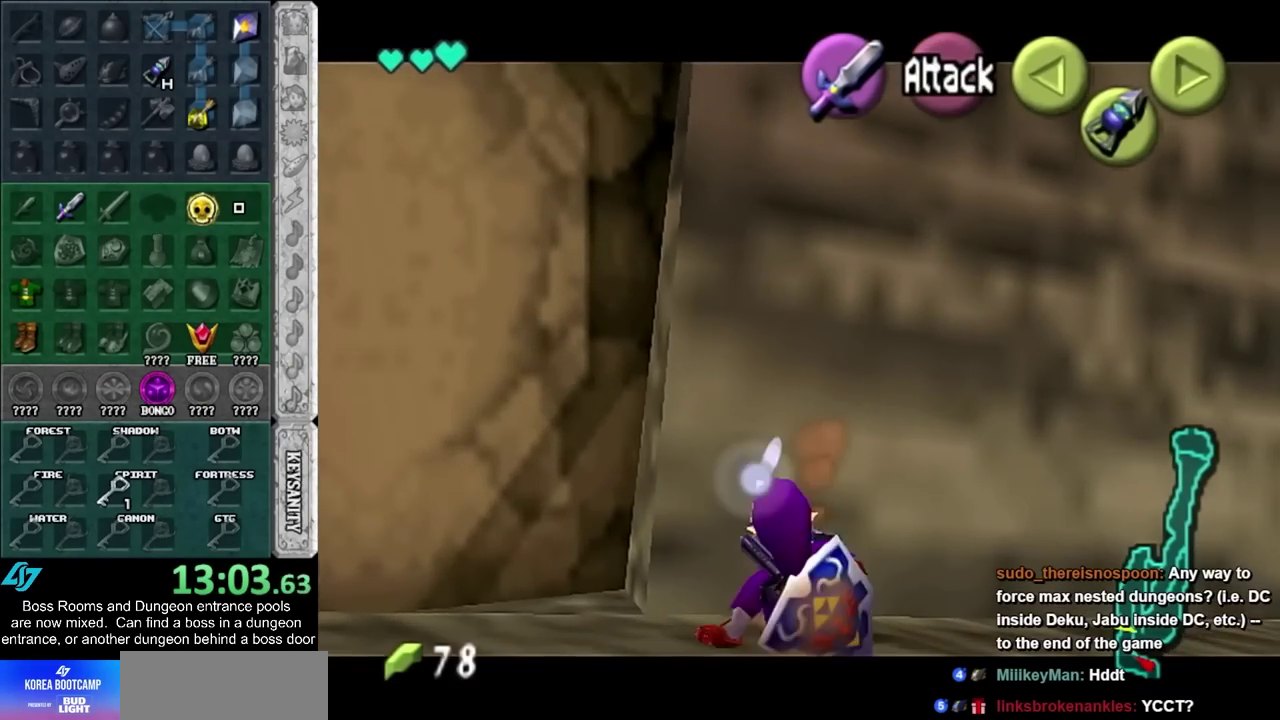
{"buttons": [], "left_stick": "center", "events": [[83, "left_stick", "left"], [100, "CROSS", "down"], [233, "CROSS", "up"], [233, "left_stick", "center"], [267, "L1", "up"]]}
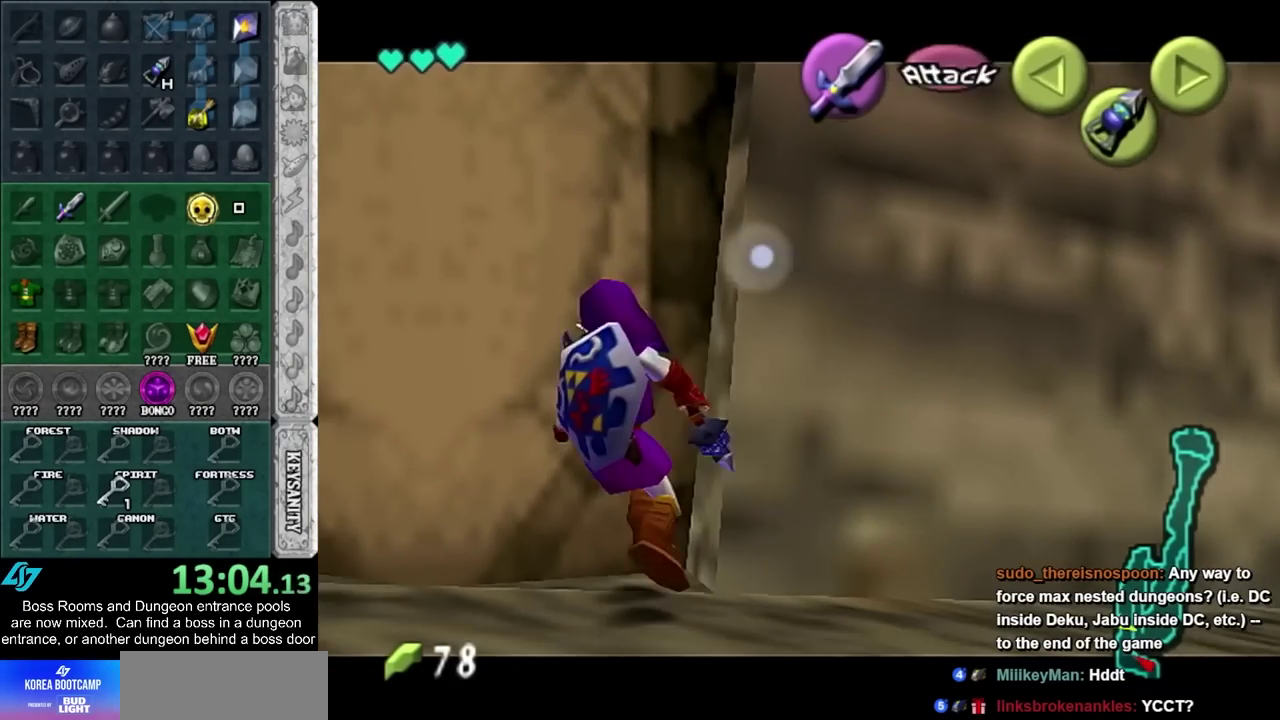
{"buttons": ["CROSS", "L1", "R1"], "left_stick": "center", "events": [[50, "SQUARE", "down"], [100, "R1", "down"], [167, "SQUARE", "up"], [300, "L1", "down"], [450, "CROSS", "down"]]}
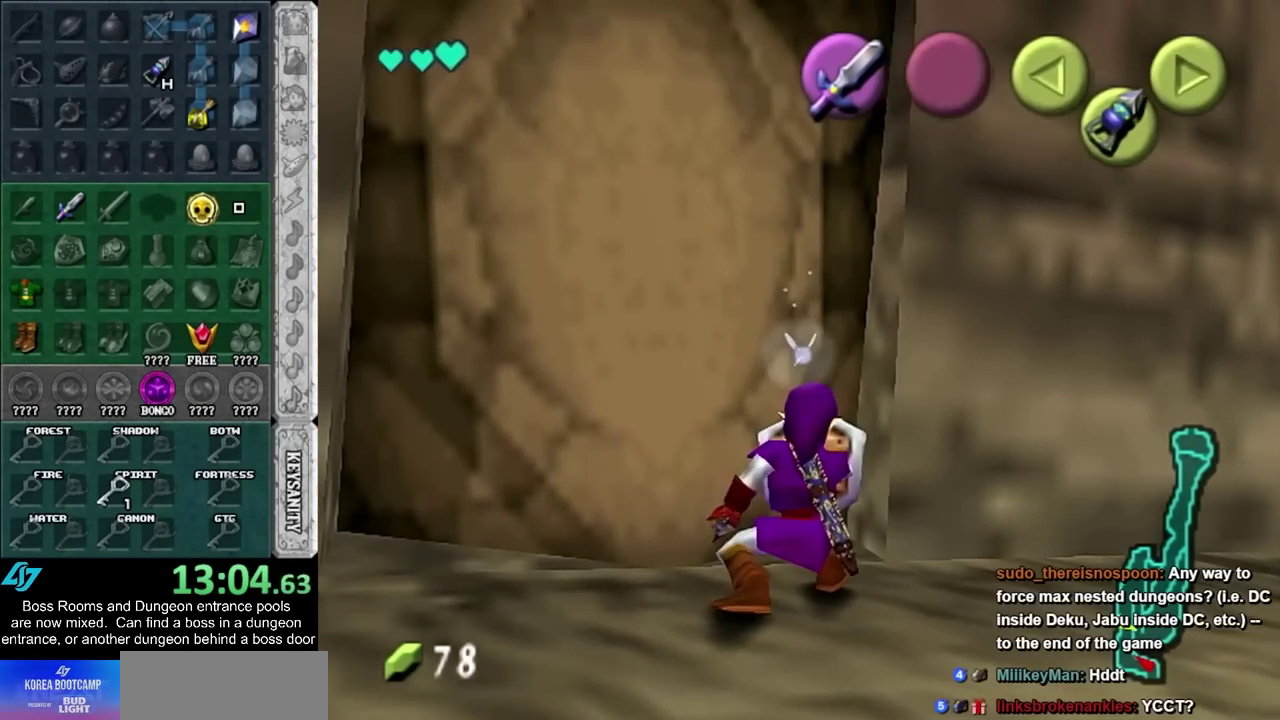
{"buttons": ["L1", "R1"], "left_stick": "center", "events": [[100, "CROSS", "up"]]}
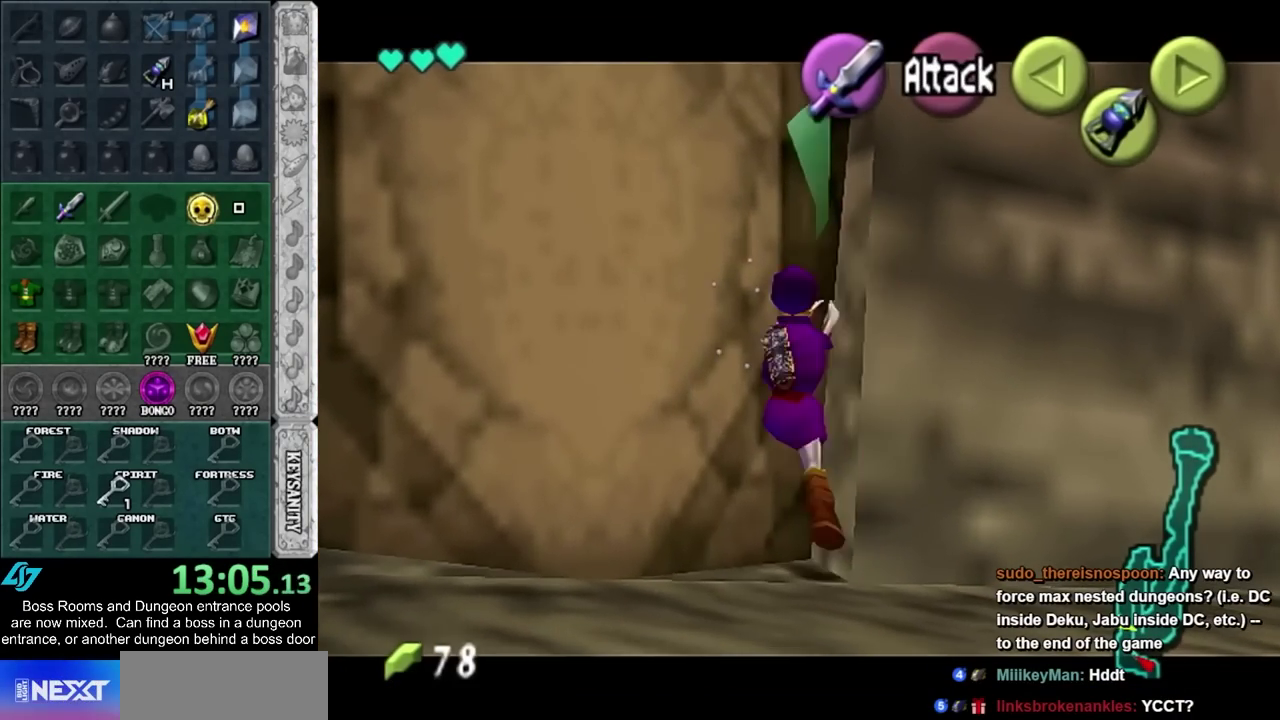
{"buttons": [], "left_stick": "up-left", "events": [[300, "L1", "up"], [367, "R1", "up"], [383, "left_stick", "up-left"]]}
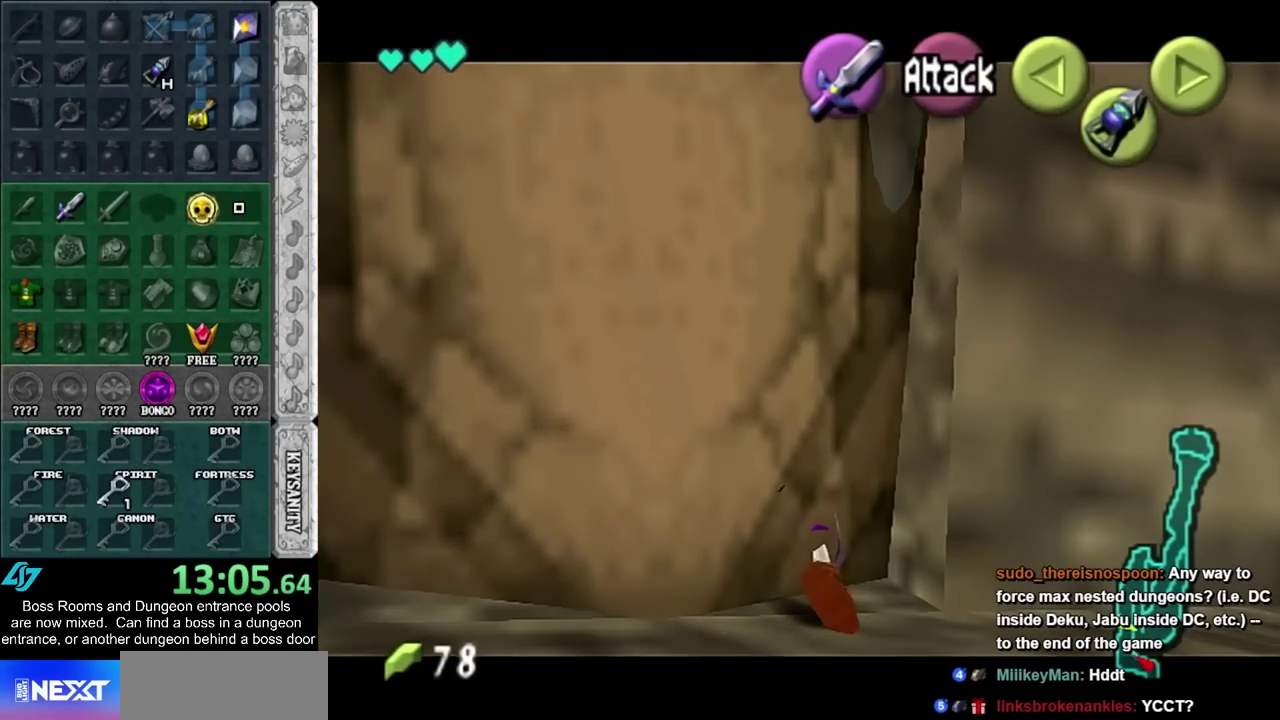
{"buttons": ["L1"], "left_stick": "center", "events": [[17, "left_stick", "left"], [150, "left_stick", "up-left"], [300, "left_stick", "up"], [450, "L1", "down"], [483, "left_stick", "center"]]}
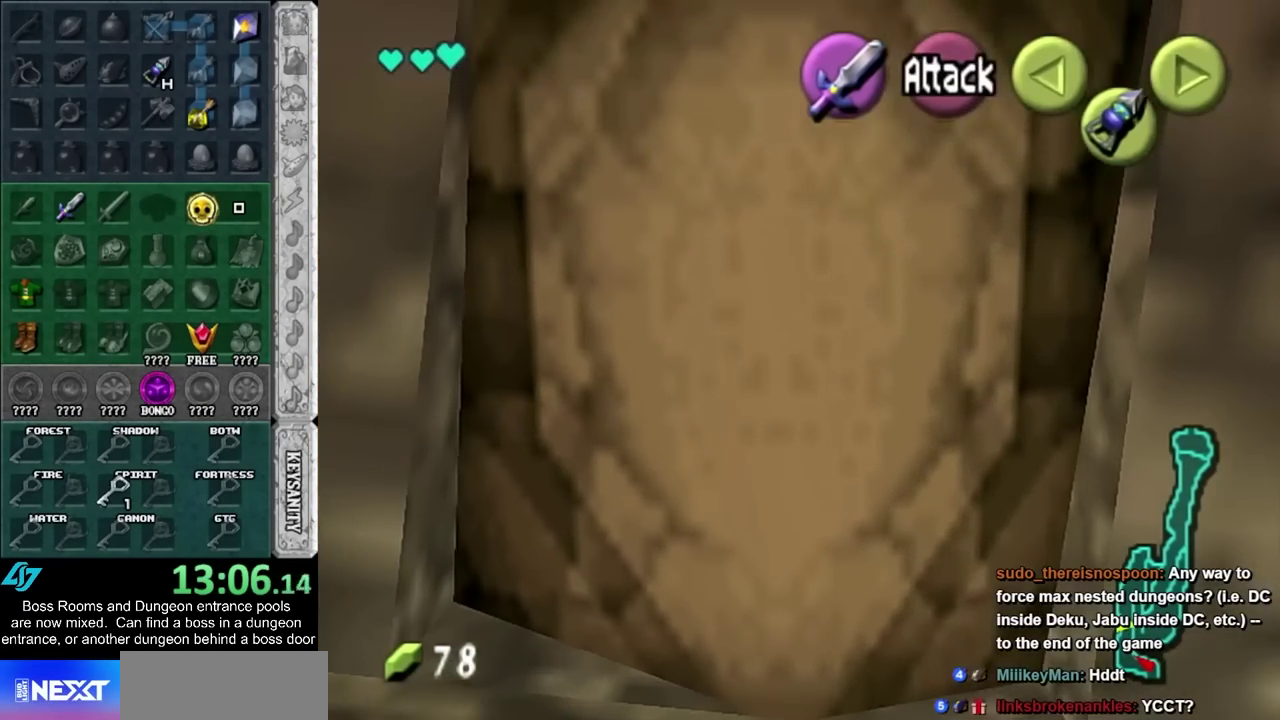
{"buttons": [], "left_stick": "center", "events": [[50, "CROSS", "down"], [167, "CROSS", "up"], [300, "L1", "up"]]}
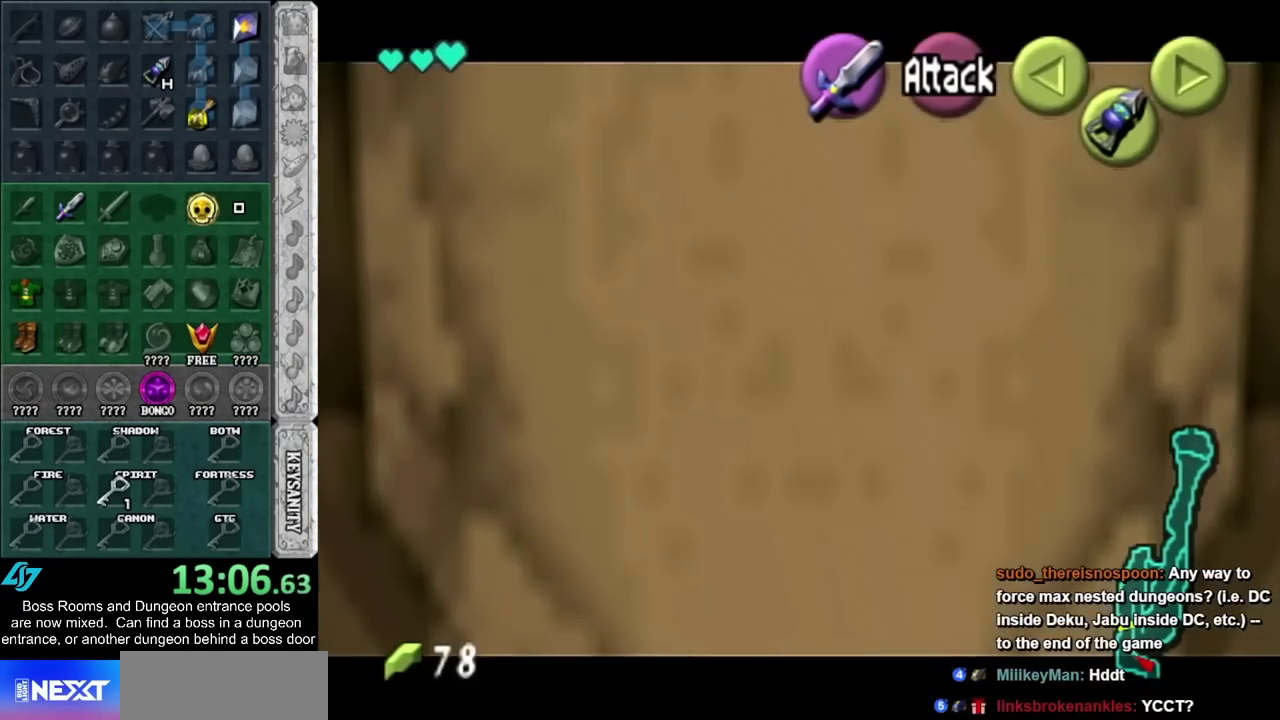
{"buttons": [], "left_stick": "up", "events": [[267, "left_stick", "up"]]}
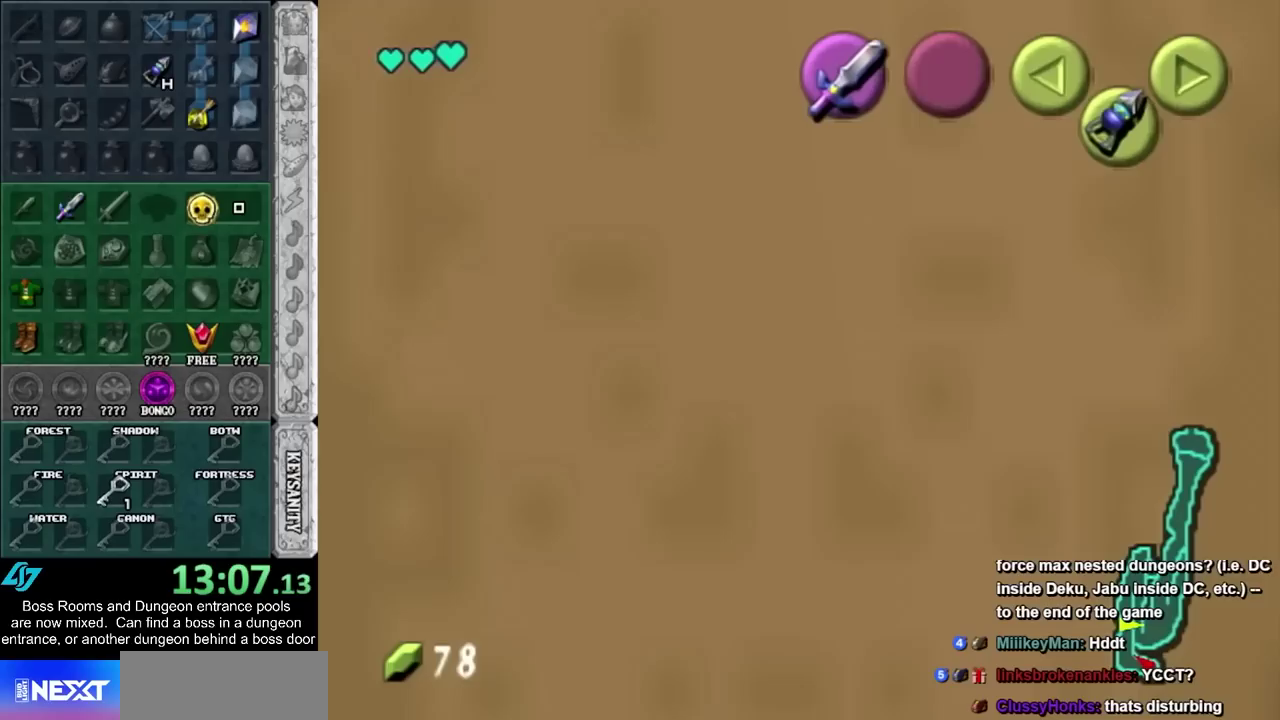
{"buttons": [], "left_stick": "up", "events": []}
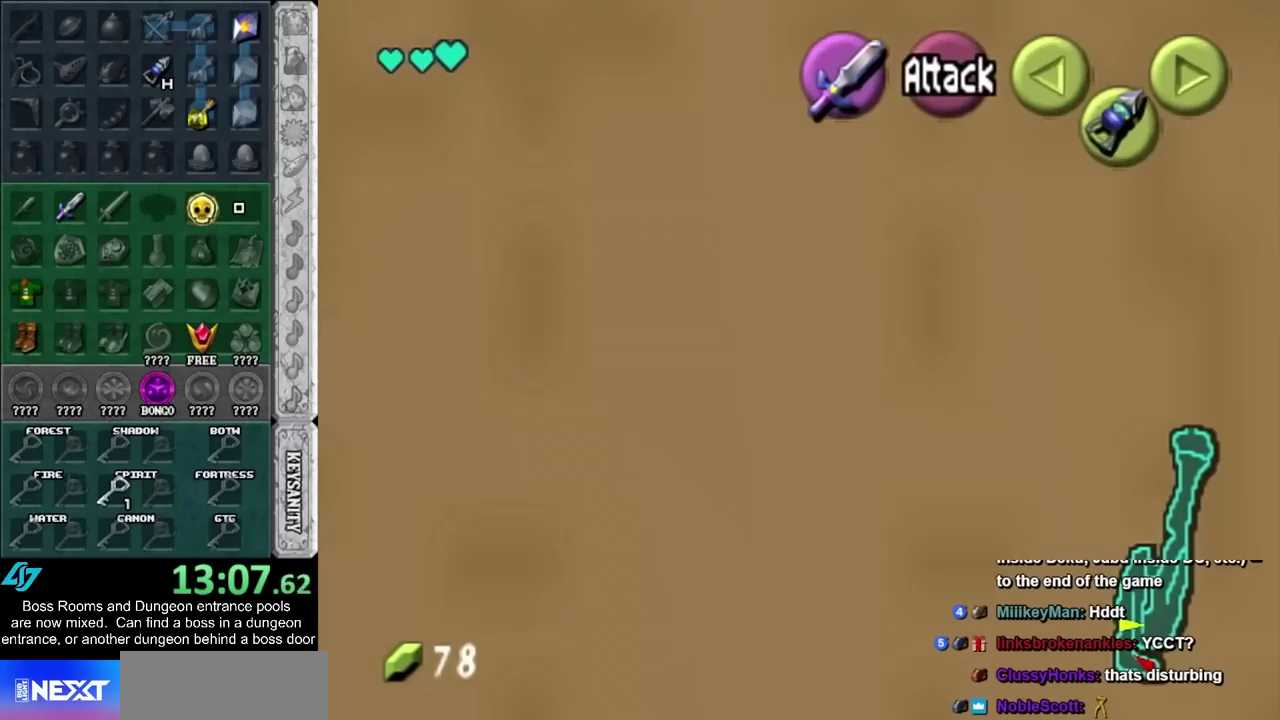
{"buttons": [], "left_stick": "up", "events": []}
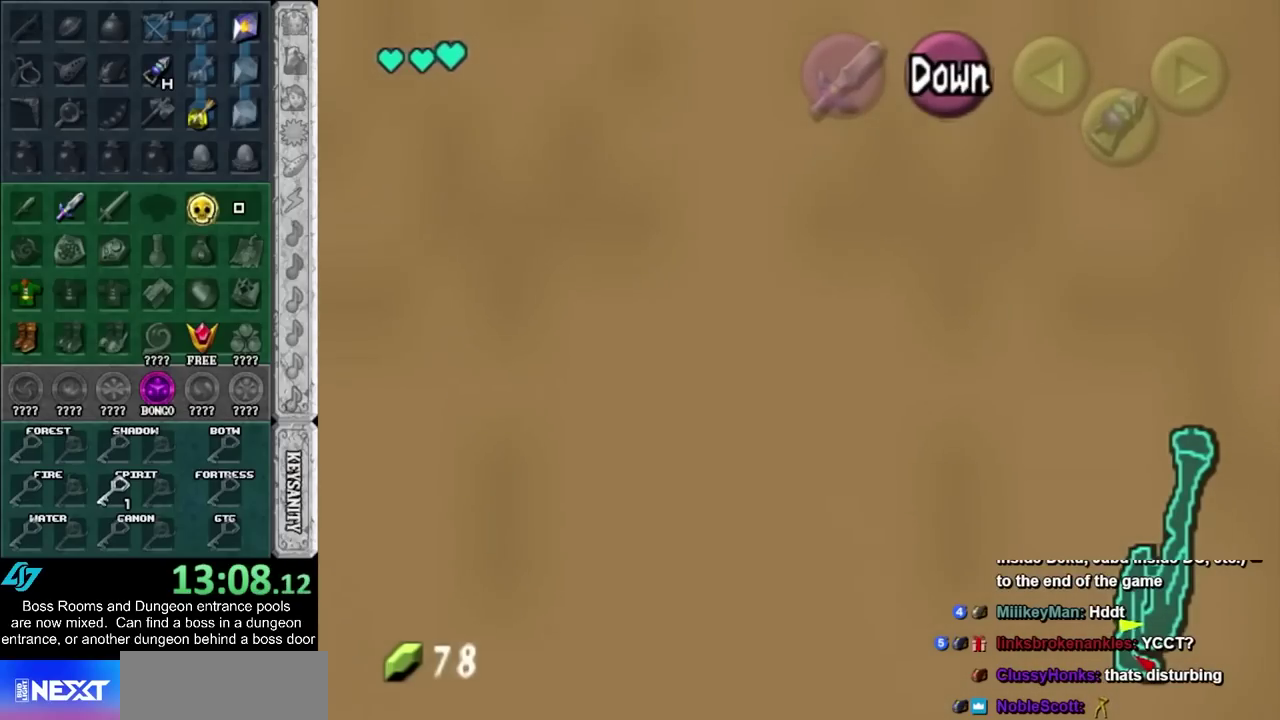
{"buttons": [], "left_stick": "up", "events": []}
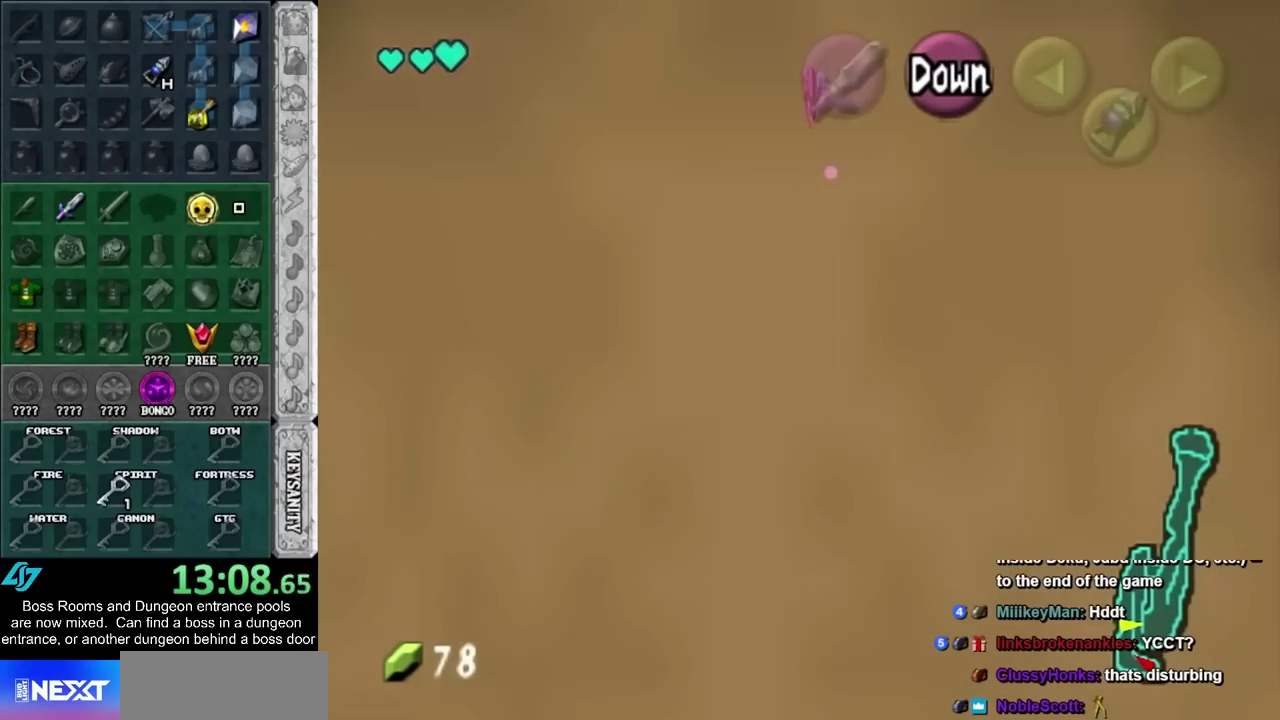
{"buttons": [], "left_stick": "up", "events": []}
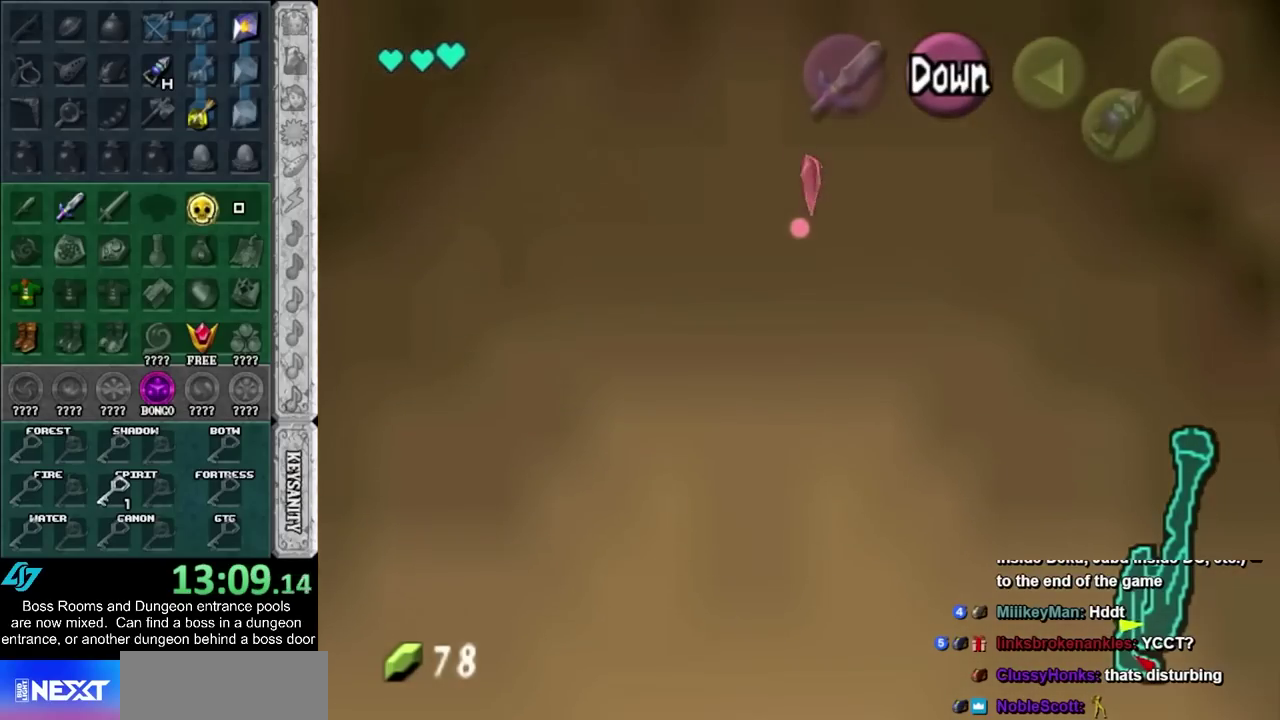
{"buttons": ["CROSS", "SQUARE"], "left_stick": "down", "events": [[300, "left_stick", "center"], [417, "left_stick", "down"], [450, "SQUARE", "down"], [483, "CROSS", "down"]]}
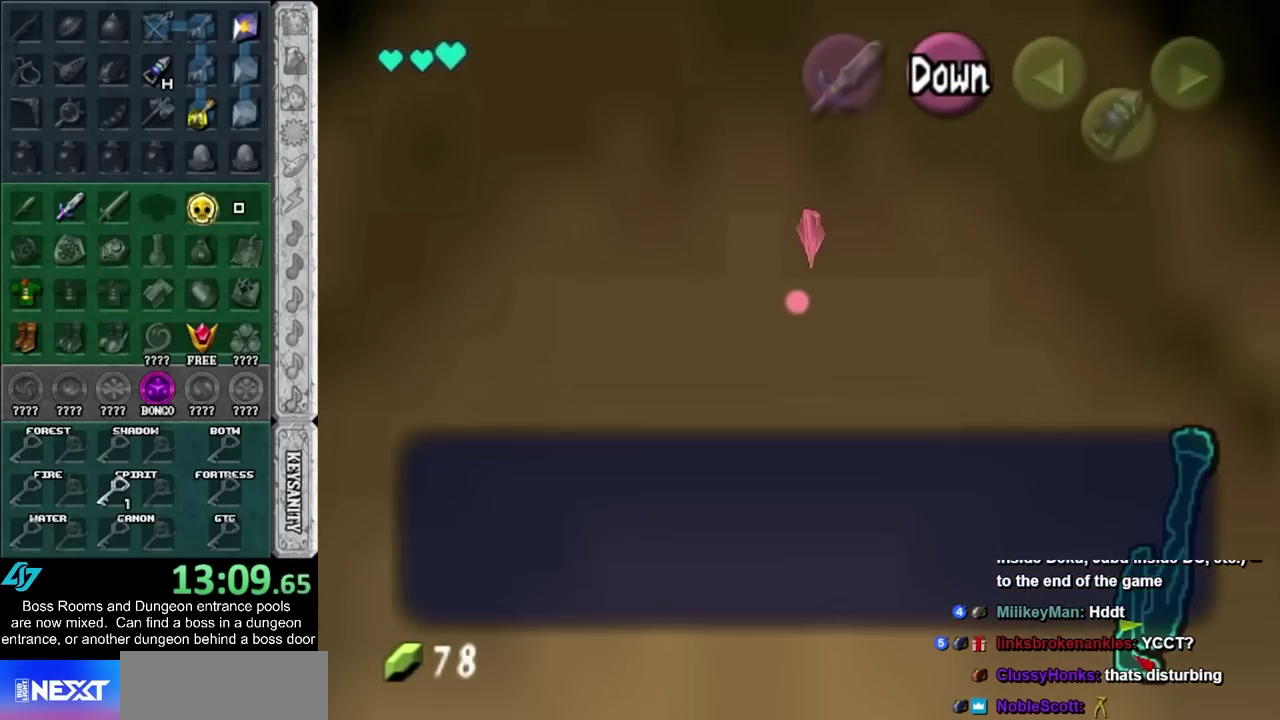
{"buttons": ["CROSS"], "left_stick": "down", "events": [[50, "CROSS", "up"], [50, "SQUARE", "up"], [150, "CROSS", "down"], [150, "SQUARE", "down"], [333, "CROSS", "up"], [333, "SQUARE", "up"], [450, "CROSS", "down"]]}
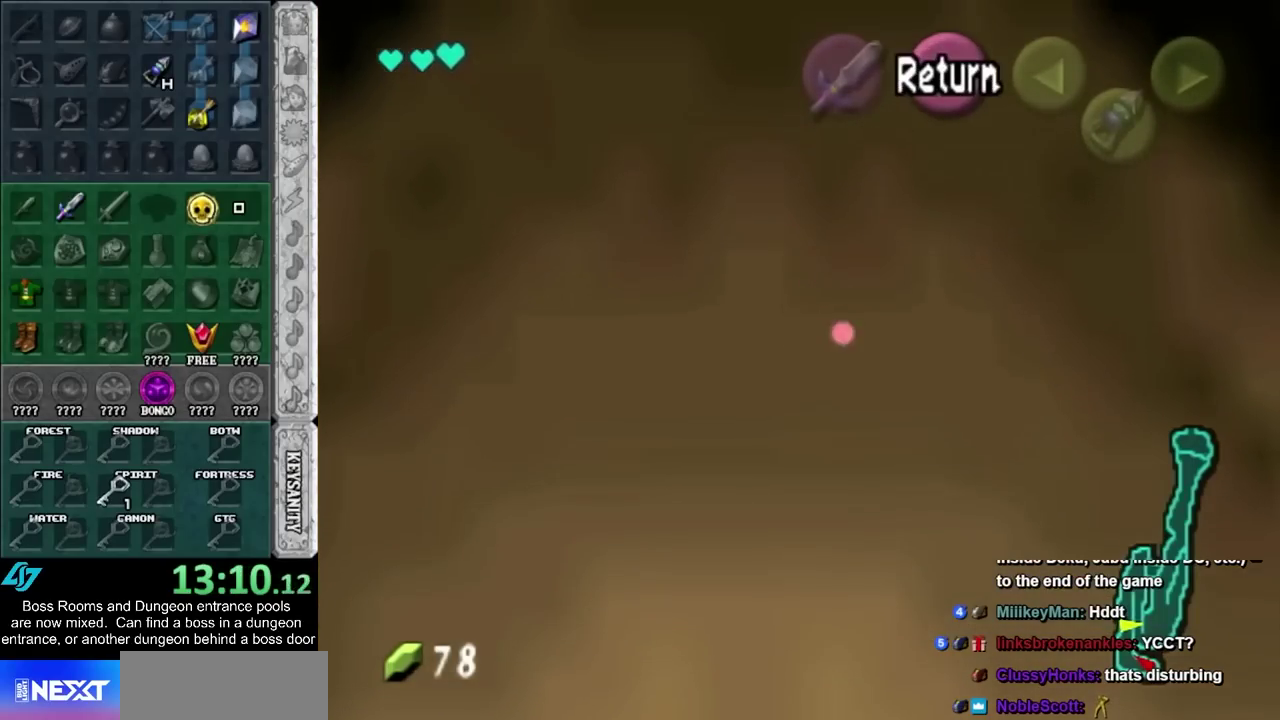
{"buttons": [], "left_stick": "down", "events": [[17, "CROSS", "up"], [117, "CROSS", "down"], [167, "CROSS", "up"], [267, "CROSS", "down"], [333, "CROSS", "up"], [400, "CROSS", "down"], [483, "CROSS", "up"]]}
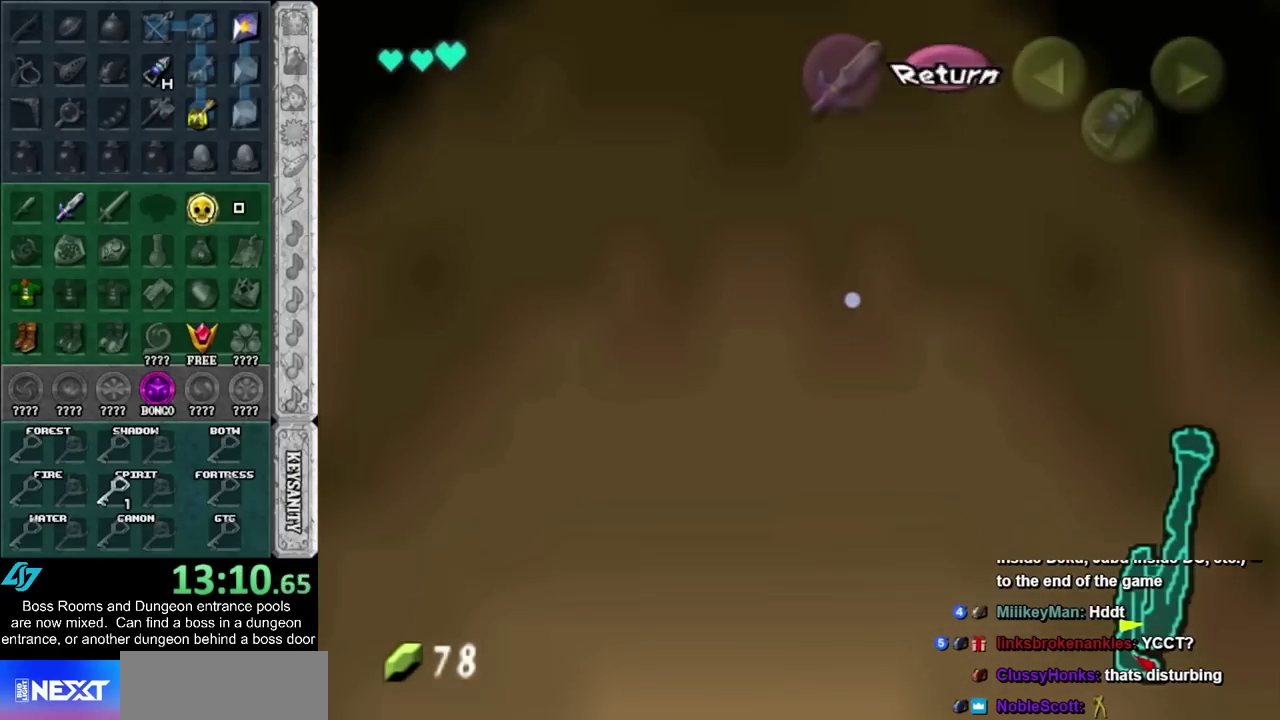
{"buttons": [], "left_stick": "down", "events": [[17, "CROSS", "down"], [133, "CROSS", "up"]]}
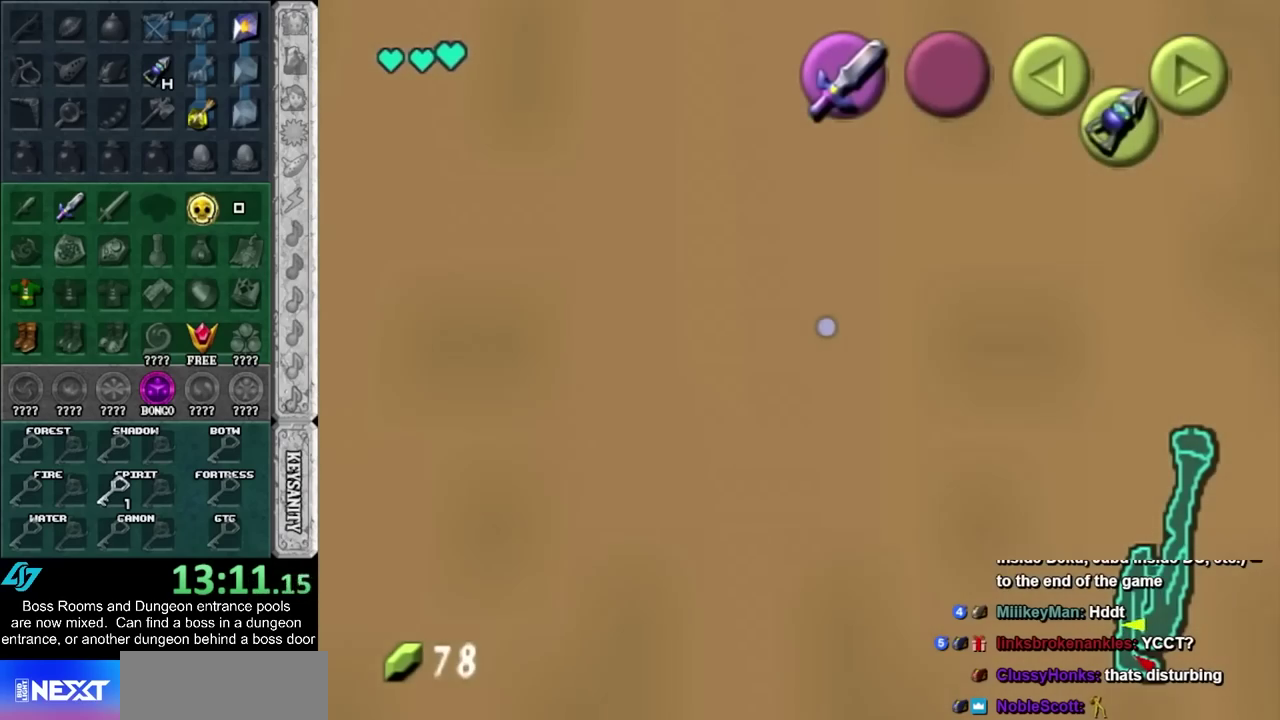
{"buttons": ["L1"], "left_stick": "center"}
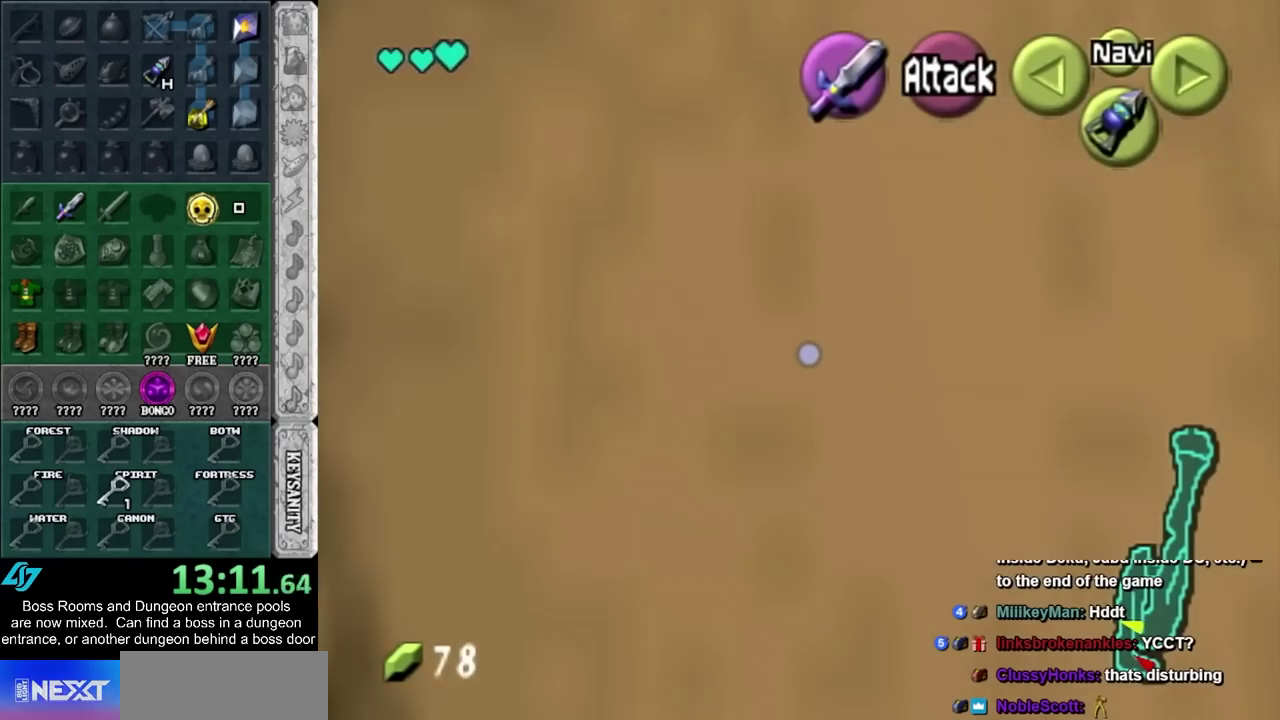
{"buttons": [], "left_stick": "up-right"}
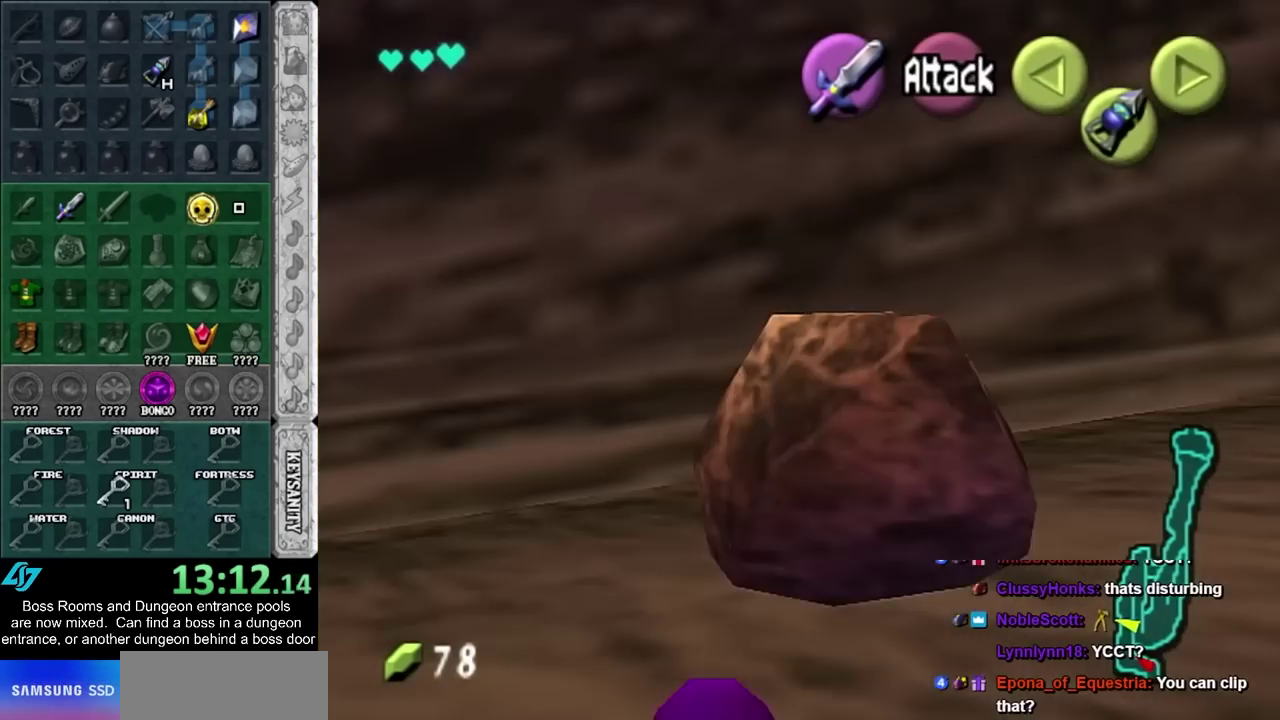
{"buttons": [], "left_stick": "up-right", "events": [[83, "CROSS", "down"], [300, "CROSS", "up"]]}
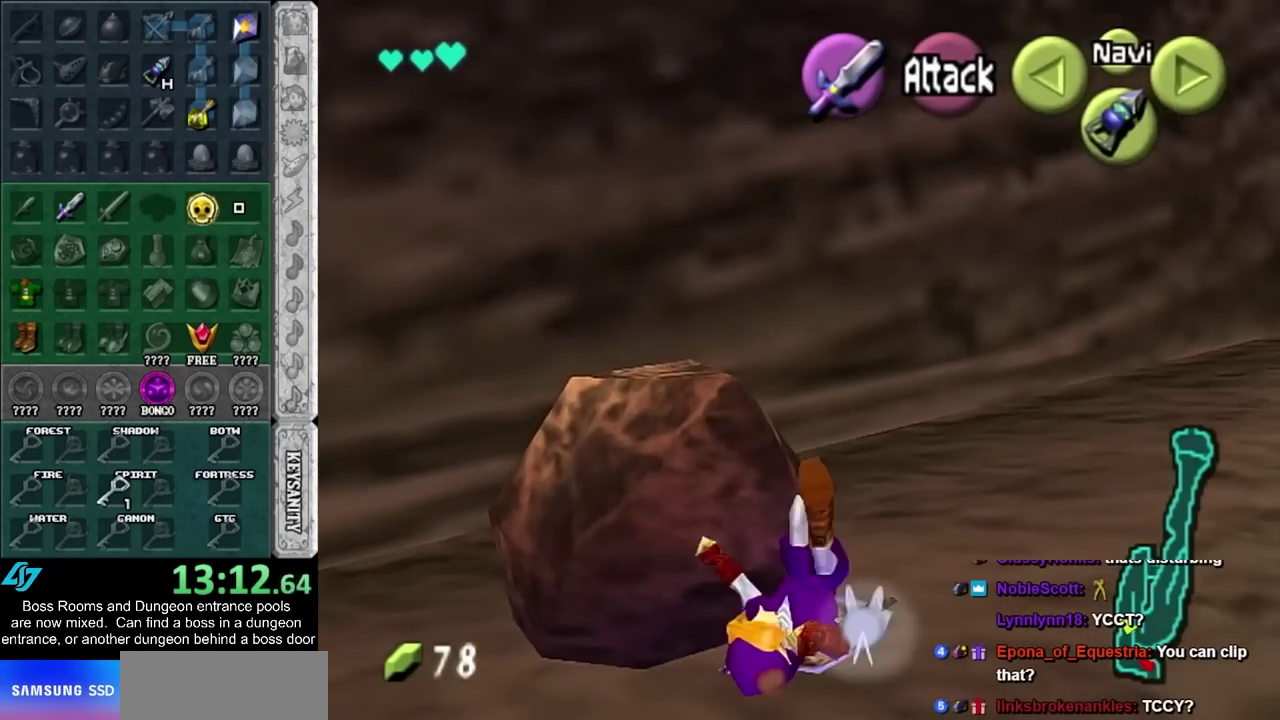
{"buttons": ["CROSS", "L1"], "left_stick": "up-right", "events": [[400, "CROSS", "down"], [450, "L1", "down"]]}
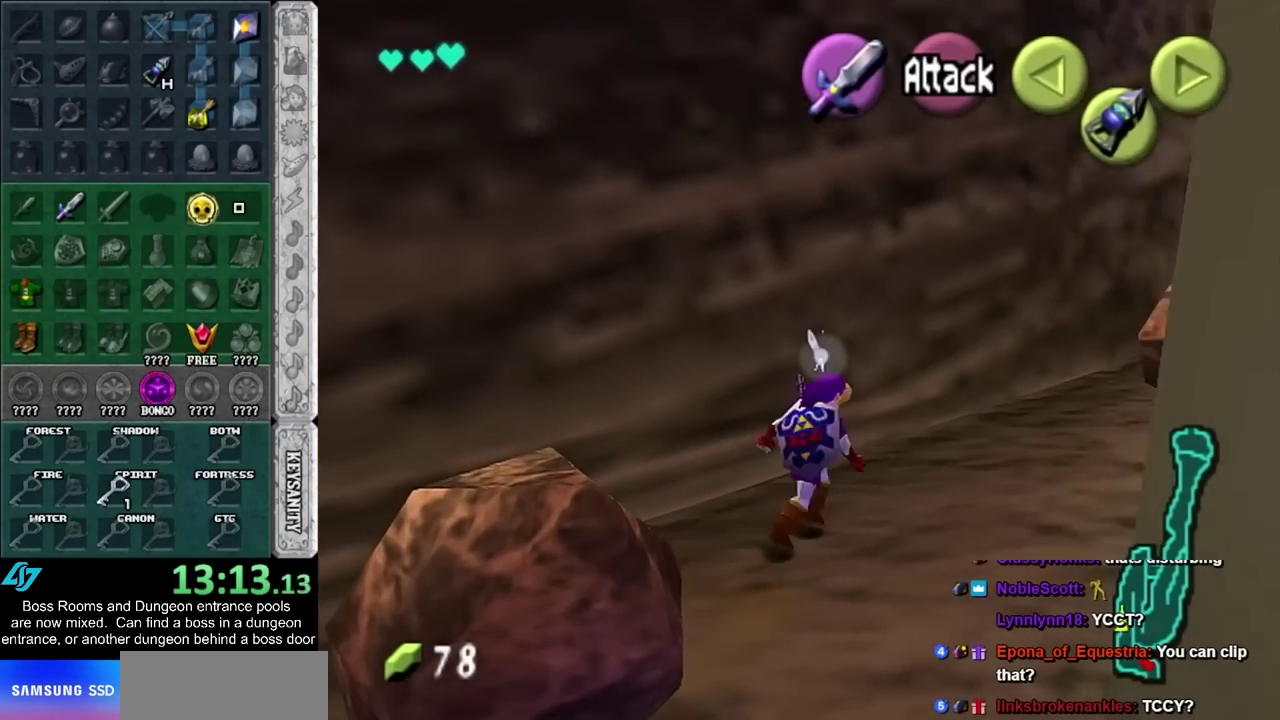
{"buttons": [], "left_stick": "up", "events": [[50, "CROSS", "up"], [167, "left_stick", "up"], [200, "L1", "up"]]}
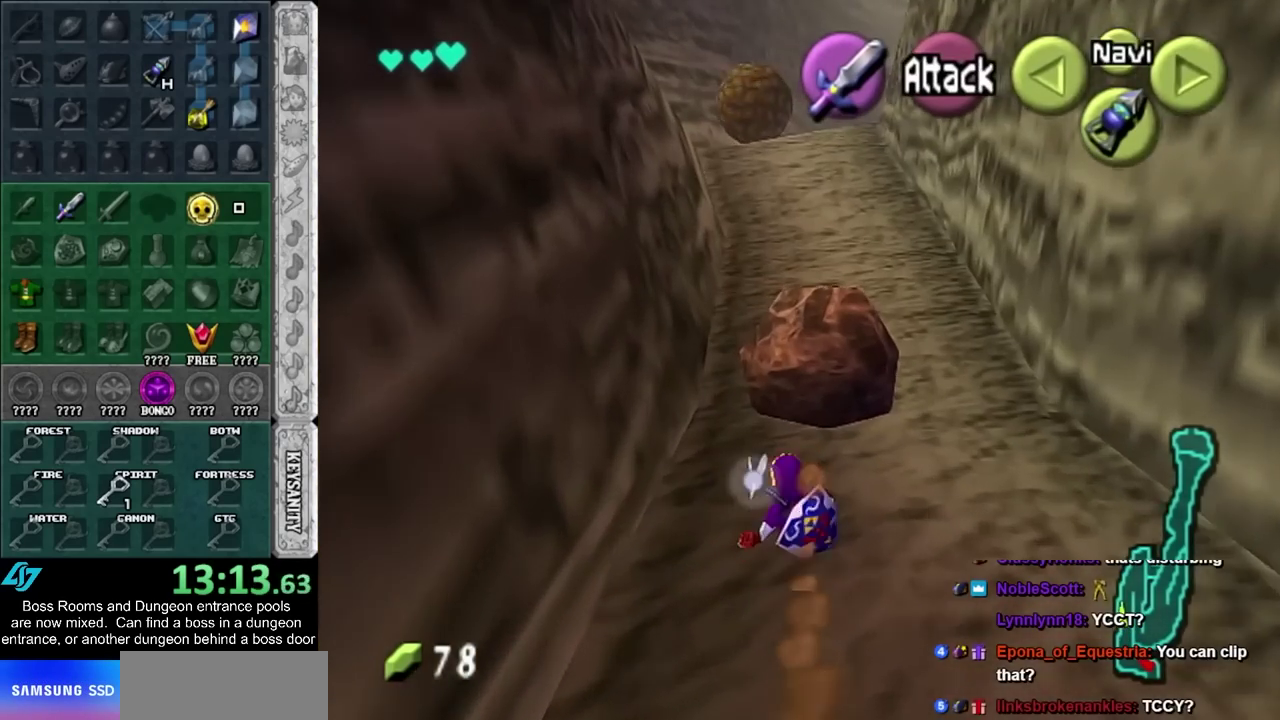
{"buttons": ["L1"], "left_stick": "down", "events": [[50, "left_stick", "up-left"], [300, "left_stick", "up"], [500, "L1", "down"], [500, "left_stick", "down"]]}
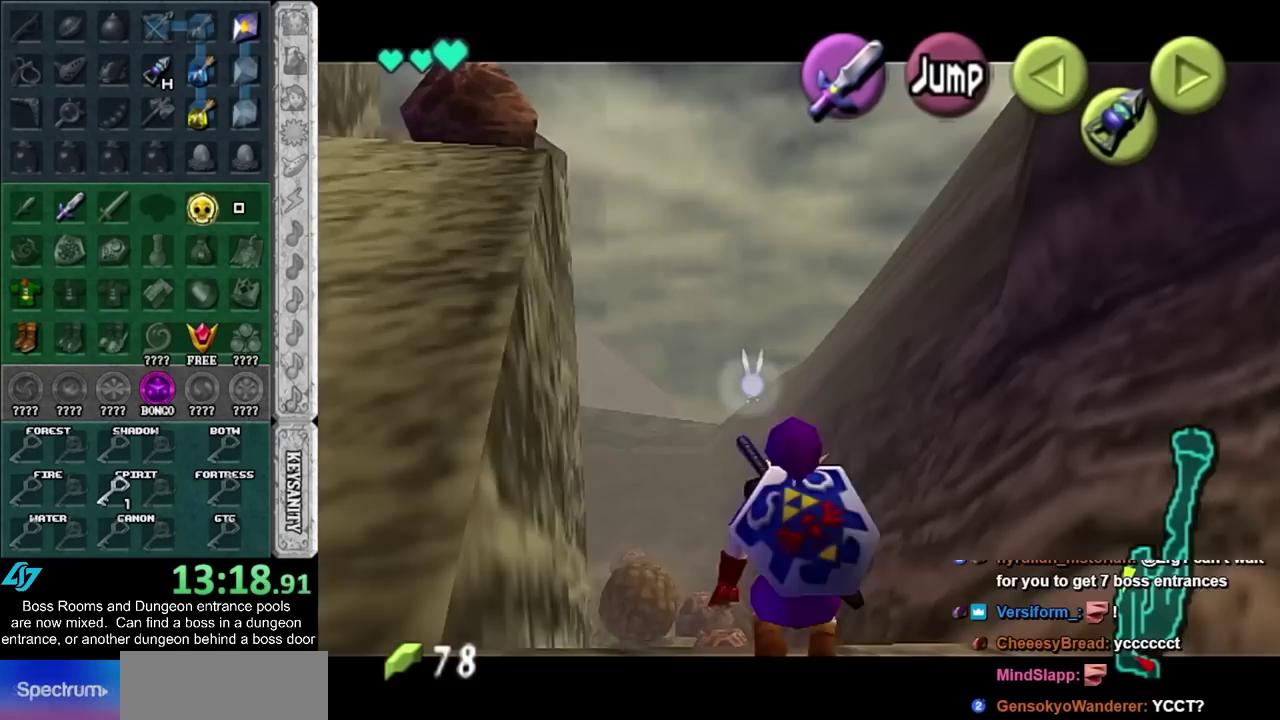
{"buttons": ["L1"], "left_stick": "down", "events": []}
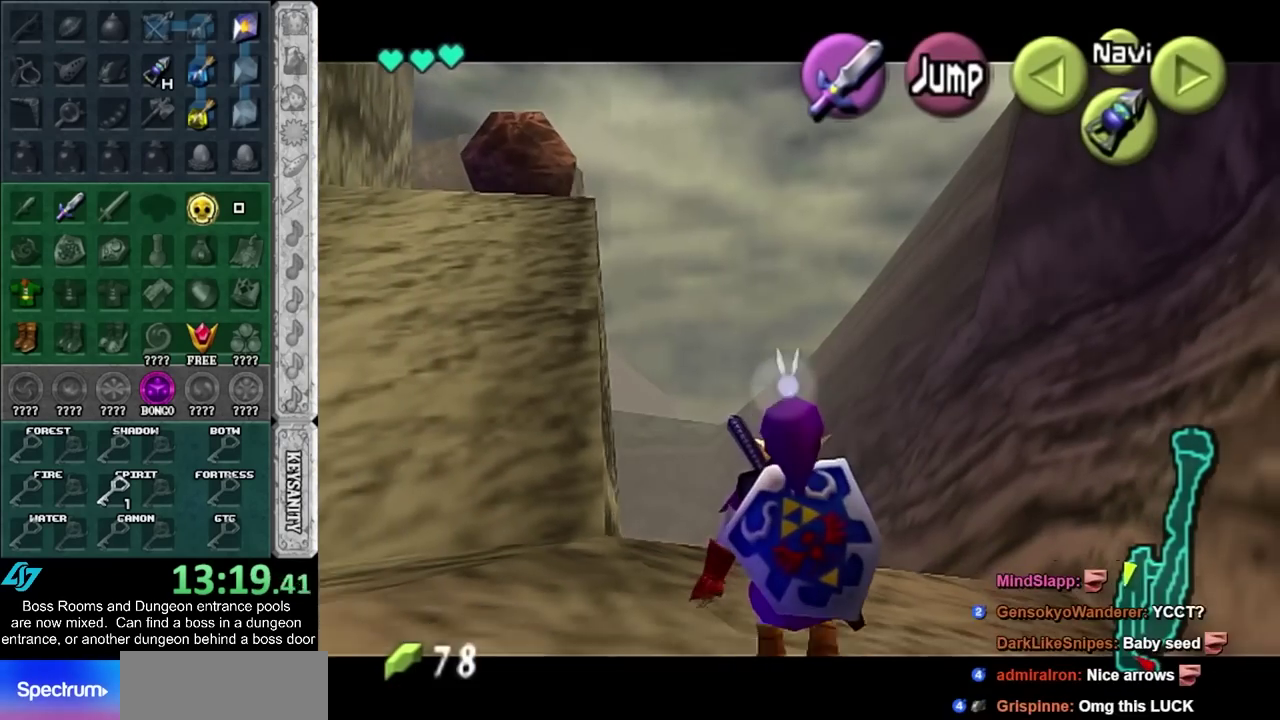
{"buttons": ["L1"], "left_stick": "down", "events": []}
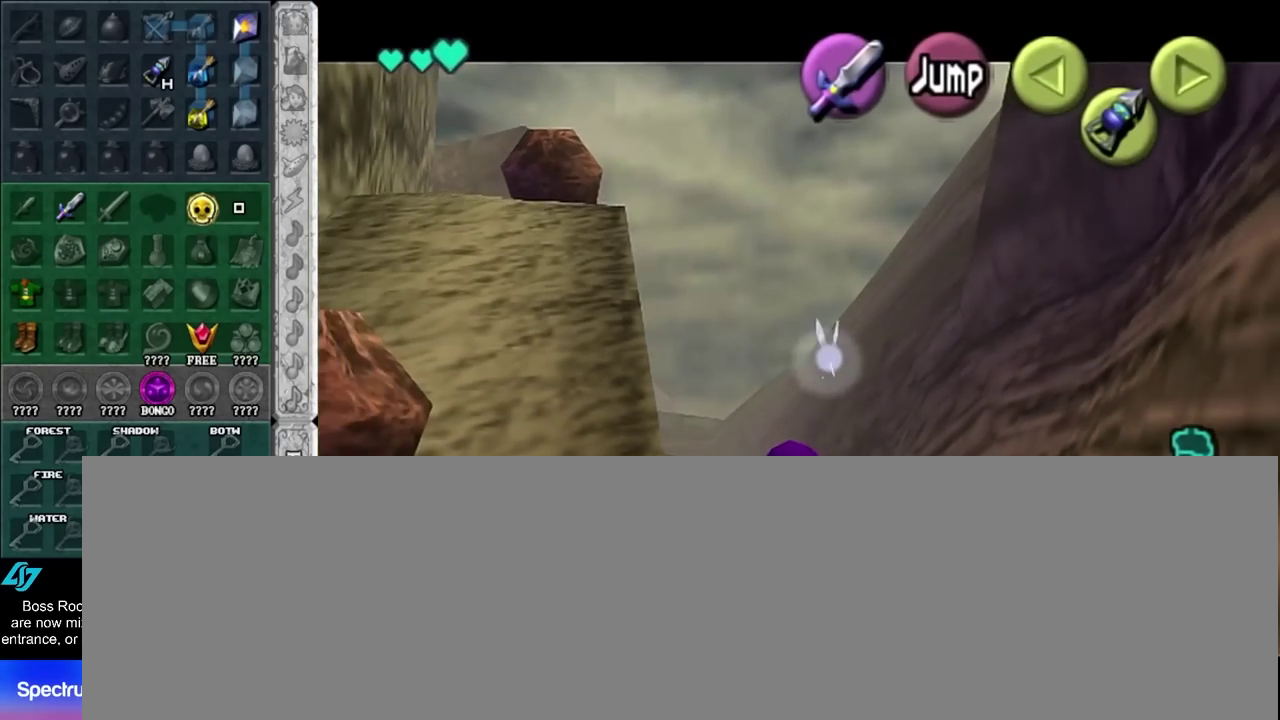
{"buttons": ["L1"], "left_stick": "down", "events": []}